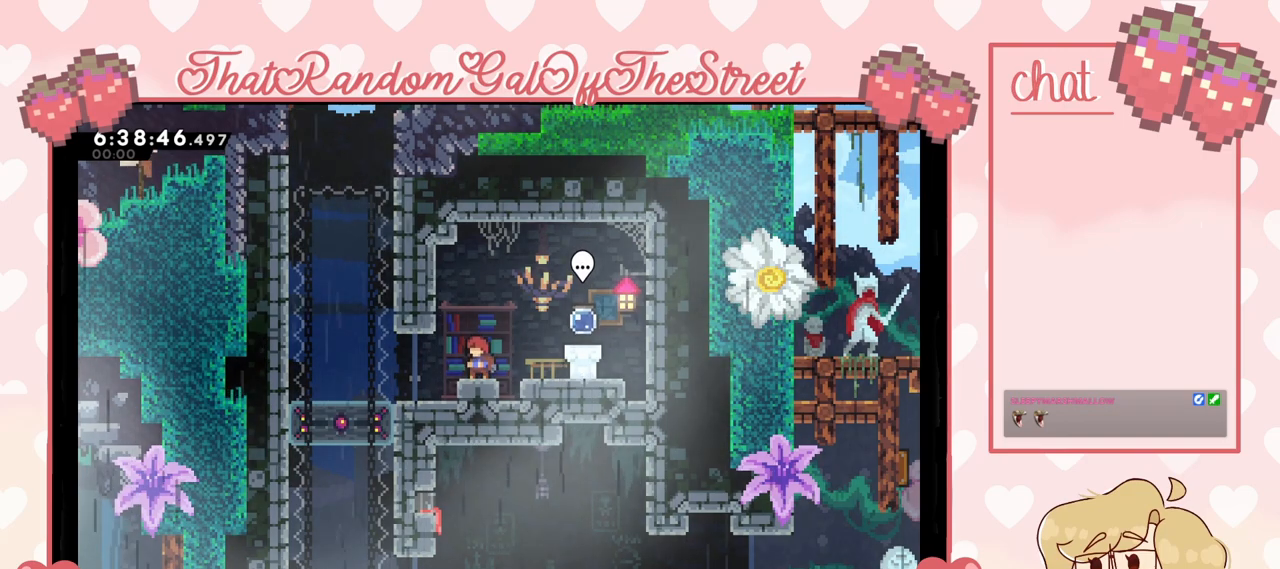
Gameplay with a controller (Xbox layout); each line is a JSON object with the inputs held at the frame after it. "events" lists button and stick changes between this image and that frame as [ms after this image, input, new state], when the widget could be followed in between.
{"buttons": [], "left_stick": "center", "right_stick": "center", "events": [[300, "left_stick", "left"], [467, "left_stick", "center"]]}
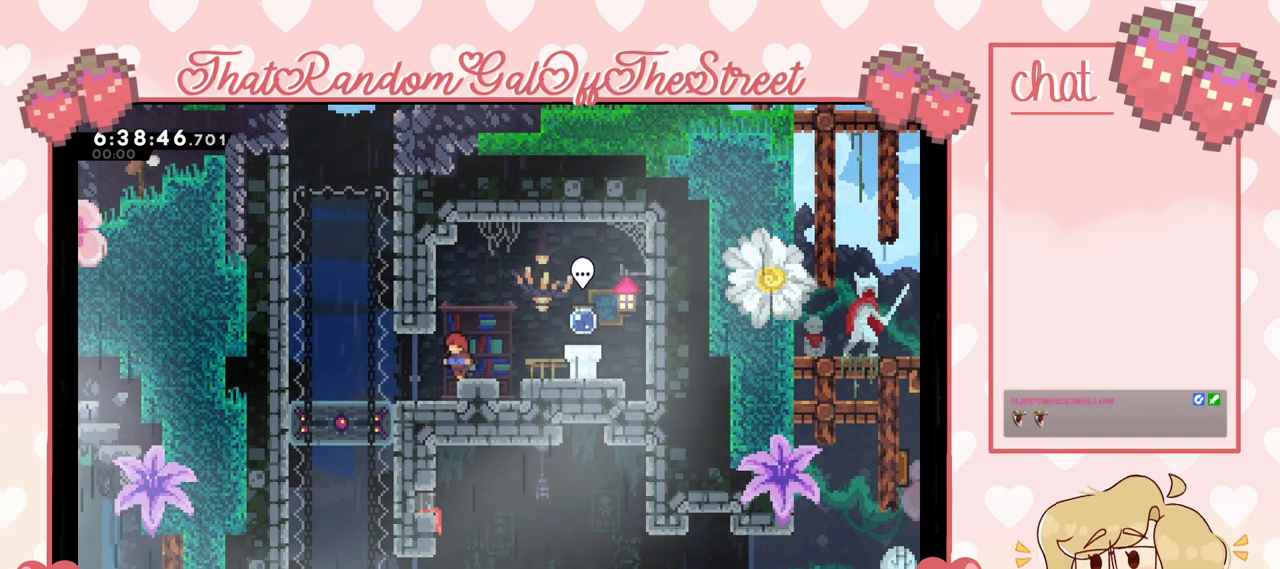
{"buttons": ["A"], "left_stick": "left", "right_stick": "center", "events": [[200, "left_stick", "left"], [500, "A", "down"]]}
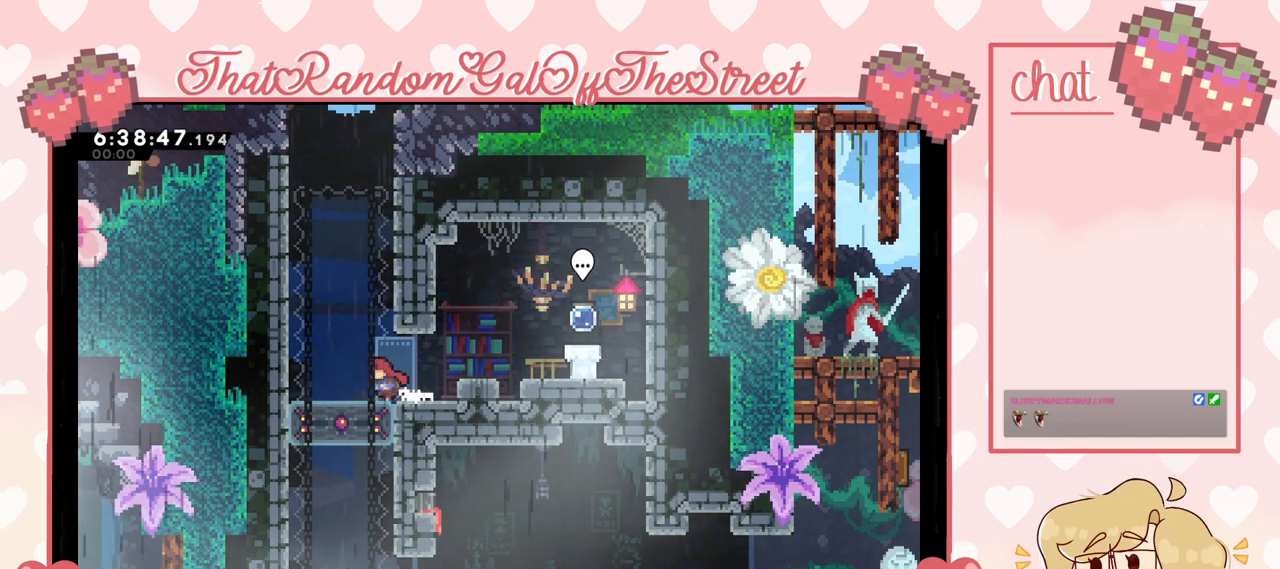
{"buttons": [], "left_stick": "center", "right_stick": "center", "events": [[200, "A", "up"], [233, "left_stick", "center"], [300, "left_stick", "down"], [333, "X", "down"], [433, "X", "up"], [467, "left_stick", "center"]]}
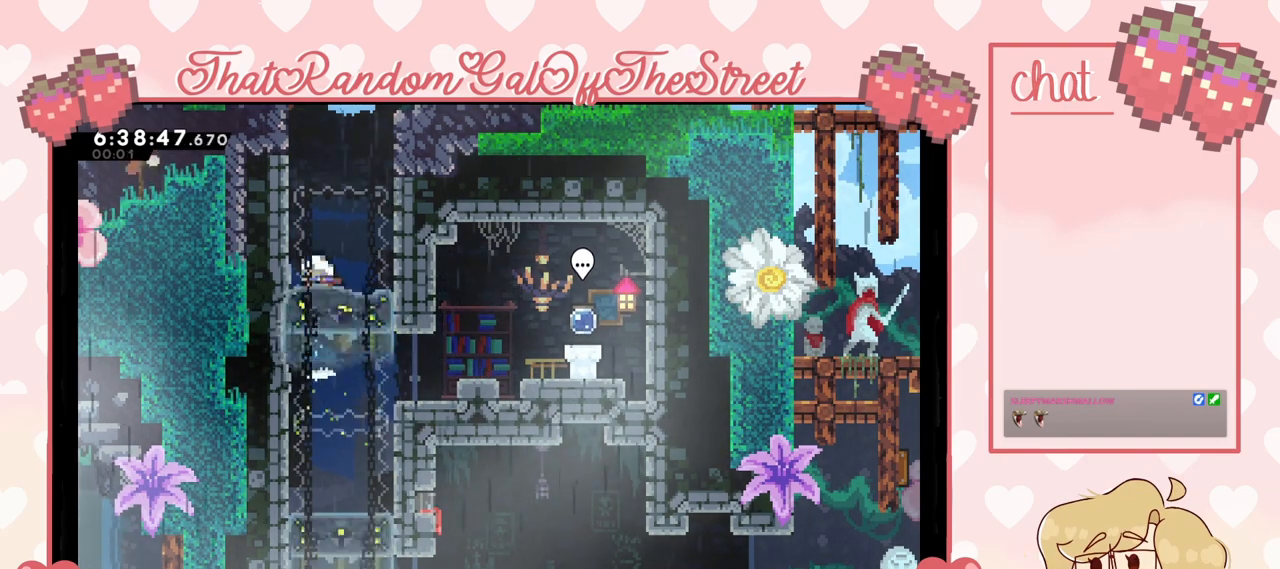
{"buttons": ["A"], "left_stick": "center", "right_stick": "center", "events": [[100, "A", "down"]]}
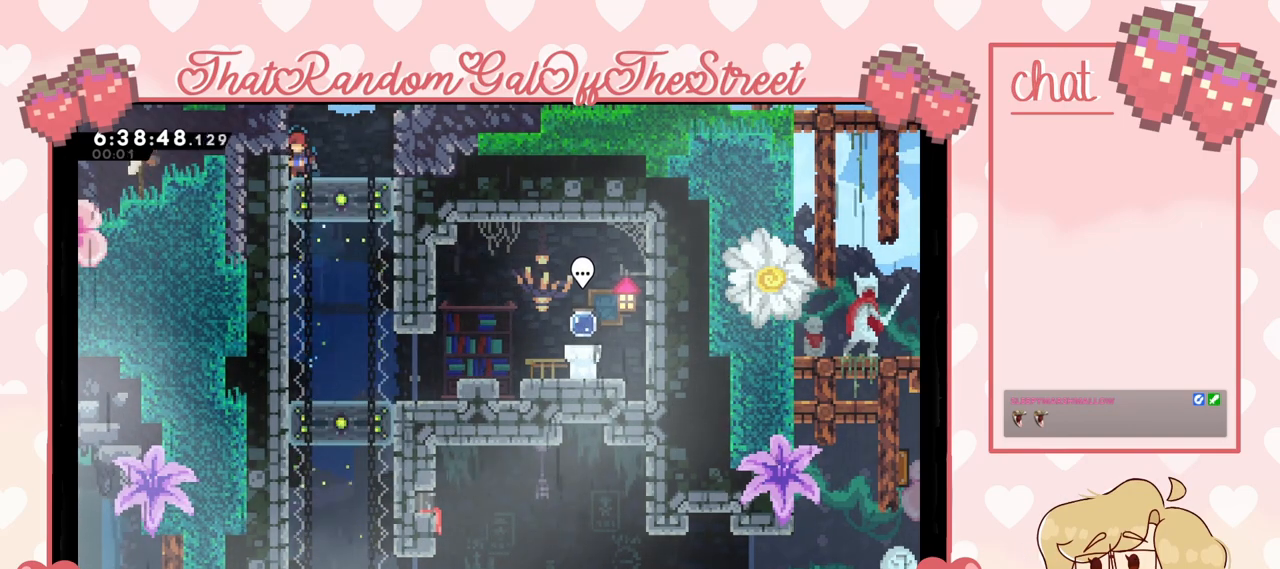
{"buttons": ["A"], "left_stick": "center", "right_stick": "center", "events": [[200, "A", "up"], [267, "left_stick", "right"], [400, "A", "down"], [400, "left_stick", "center"]]}
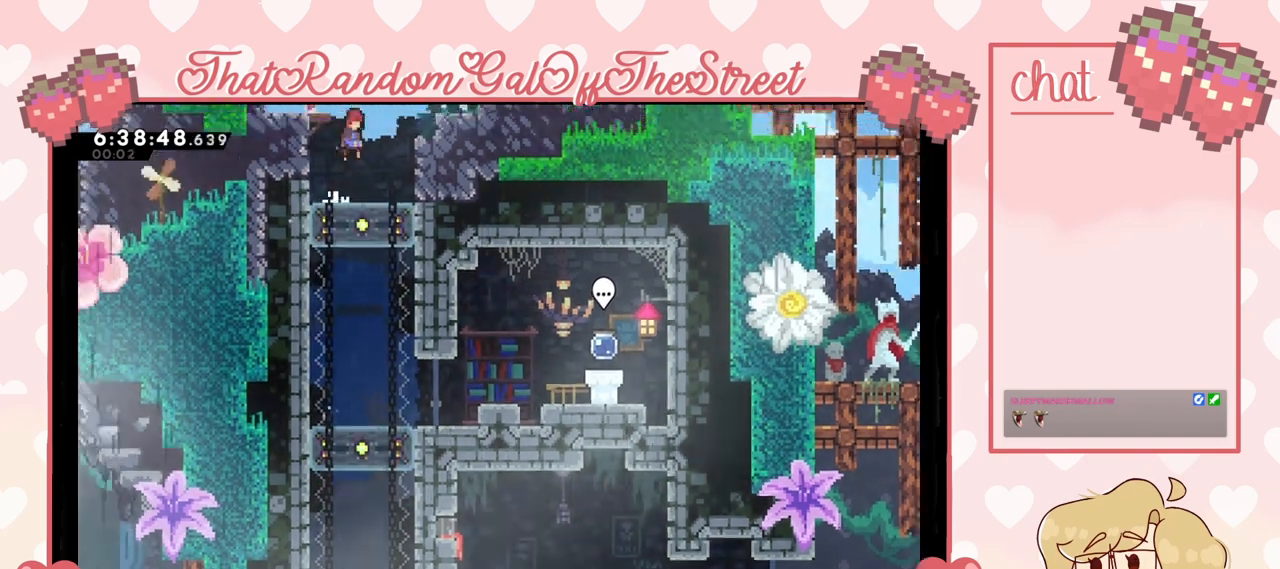
{"buttons": ["L2"], "left_stick": "left", "right_stick": "center", "events": [[67, "left_stick", "left"], [333, "L2", "down"], [400, "A", "up"]]}
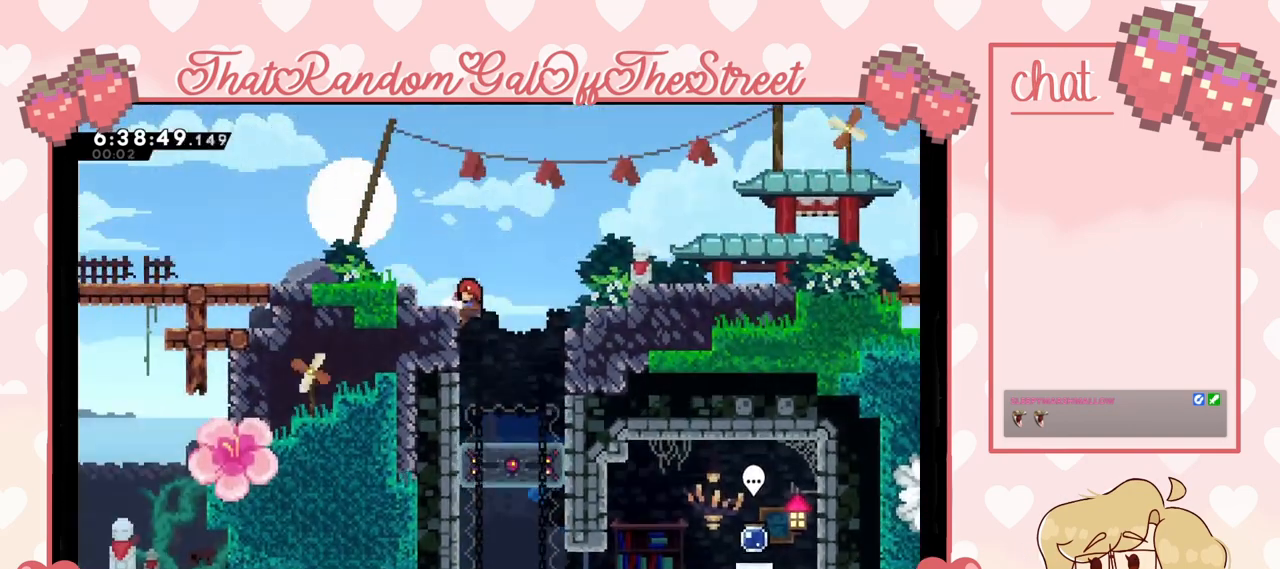
{"buttons": [], "left_stick": "center", "right_stick": "center", "events": [[100, "left_stick", "up-left"], [167, "A", "down"], [267, "A", "up"], [433, "L2", "up"], [467, "left_stick", "center"]]}
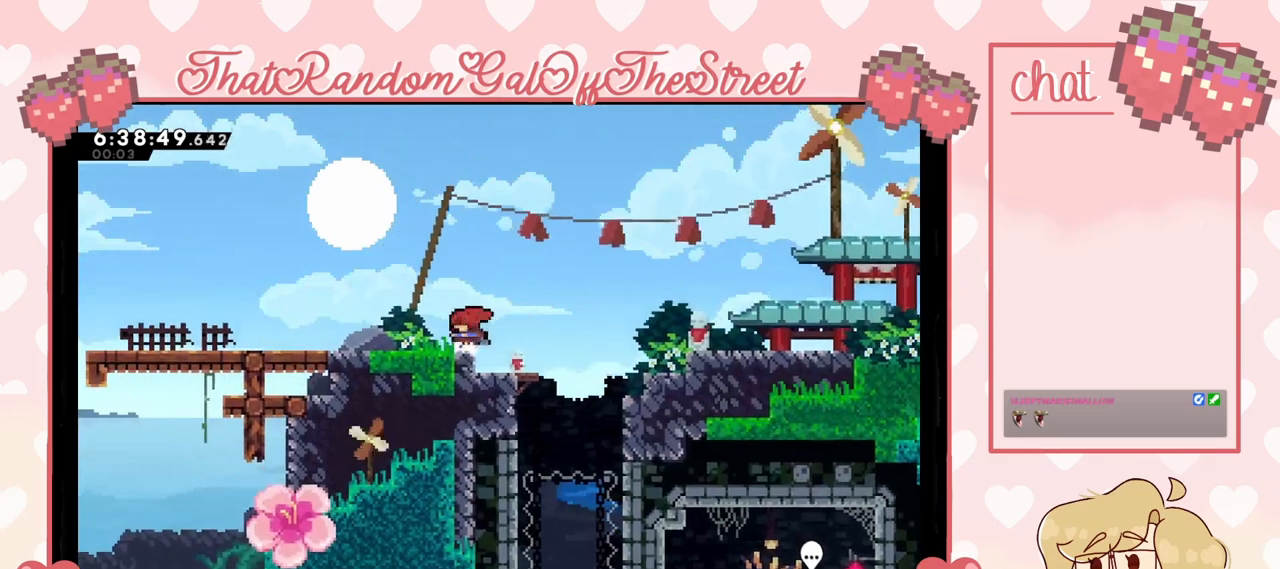
{"buttons": ["X"], "left_stick": "down-left", "right_stick": "center", "events": [[33, "left_stick", "right"], [200, "A", "down"], [200, "left_stick", "left"], [367, "A", "up"], [467, "X", "down"], [467, "left_stick", "down-left"]]}
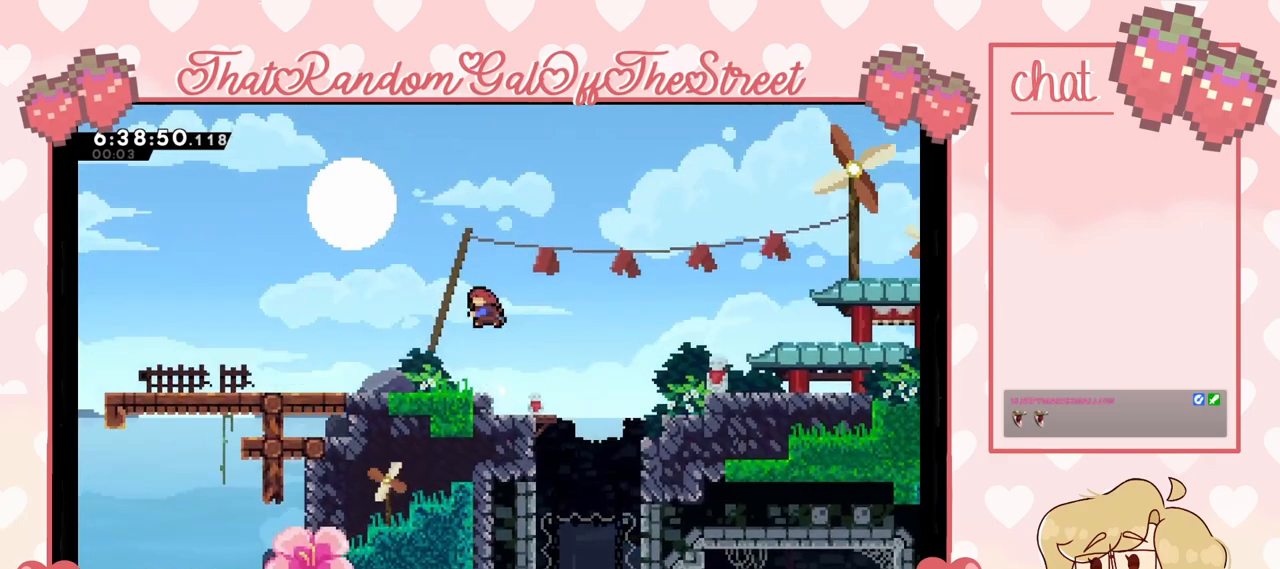
{"buttons": [], "left_stick": "down-left", "right_stick": "center", "events": [[67, "X", "up"], [167, "A", "down"], [433, "A", "up"]]}
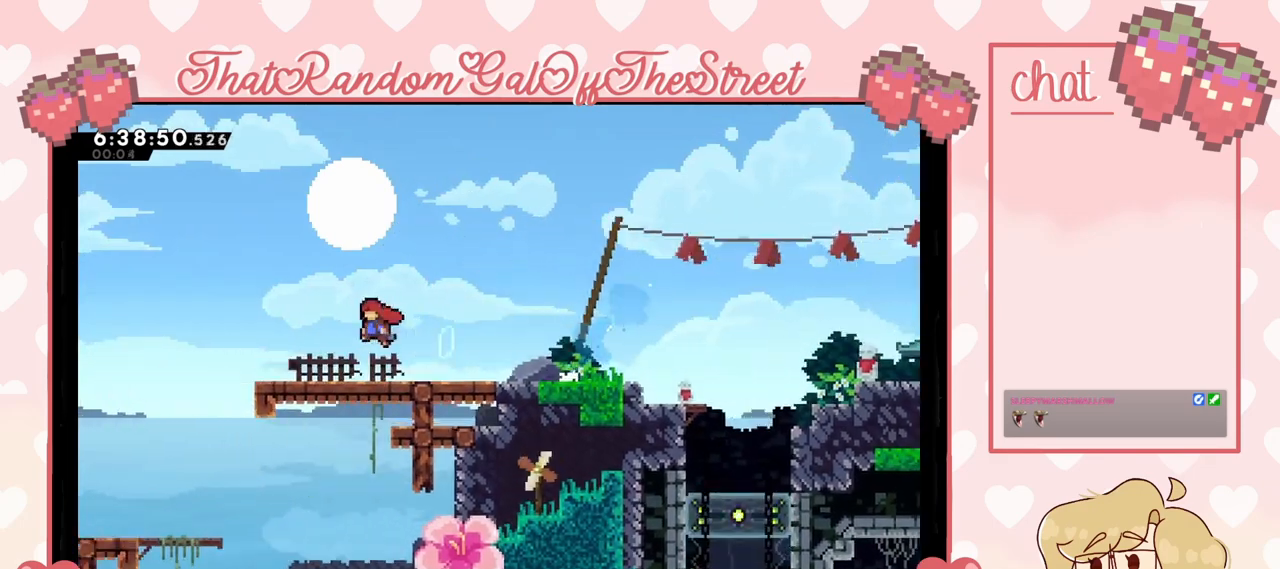
{"buttons": [], "left_stick": "right", "right_stick": "center", "events": [[67, "A", "down"], [167, "A", "up"], [233, "left_stick", "center"], [400, "left_stick", "right"]]}
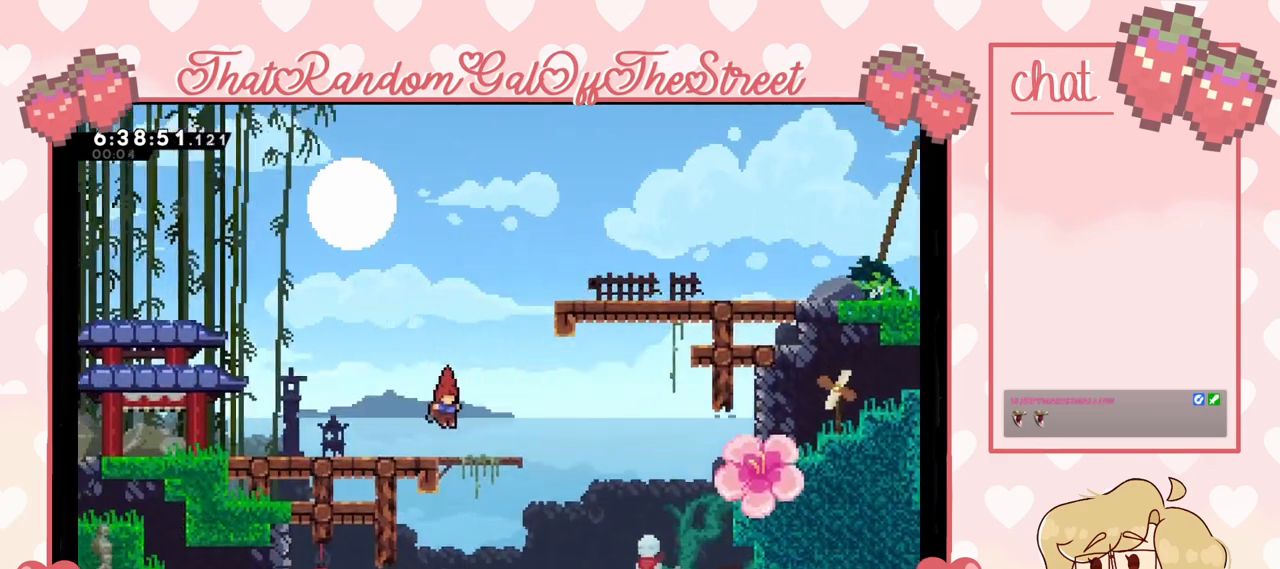
{"buttons": [], "left_stick": "right", "right_stick": "center", "events": []}
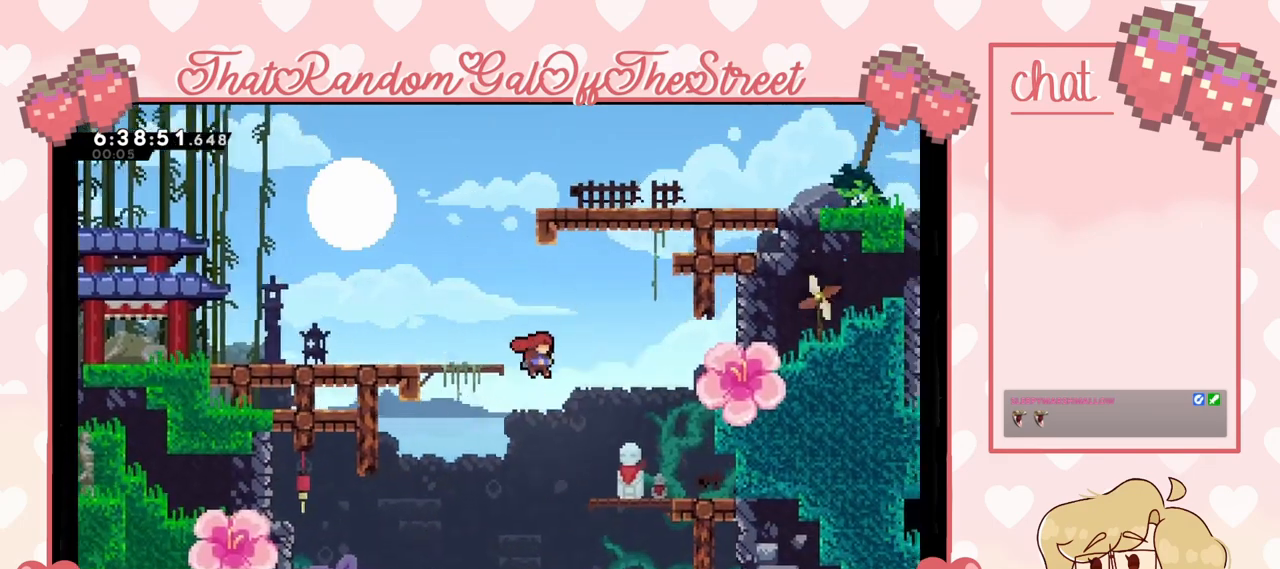
{"buttons": [], "left_stick": "down", "right_stick": "center", "events": [[100, "left_stick", "down-left"], [233, "left_stick", "down"]]}
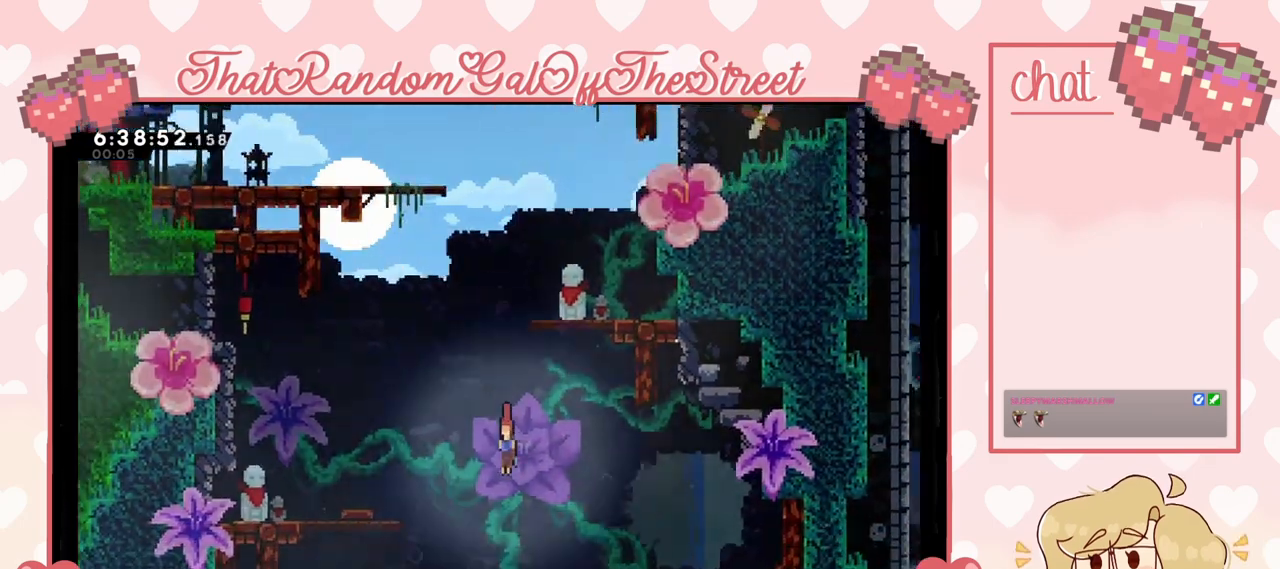
{"buttons": [], "left_stick": "center", "right_stick": "center", "events": [[500, "left_stick", "center"]]}
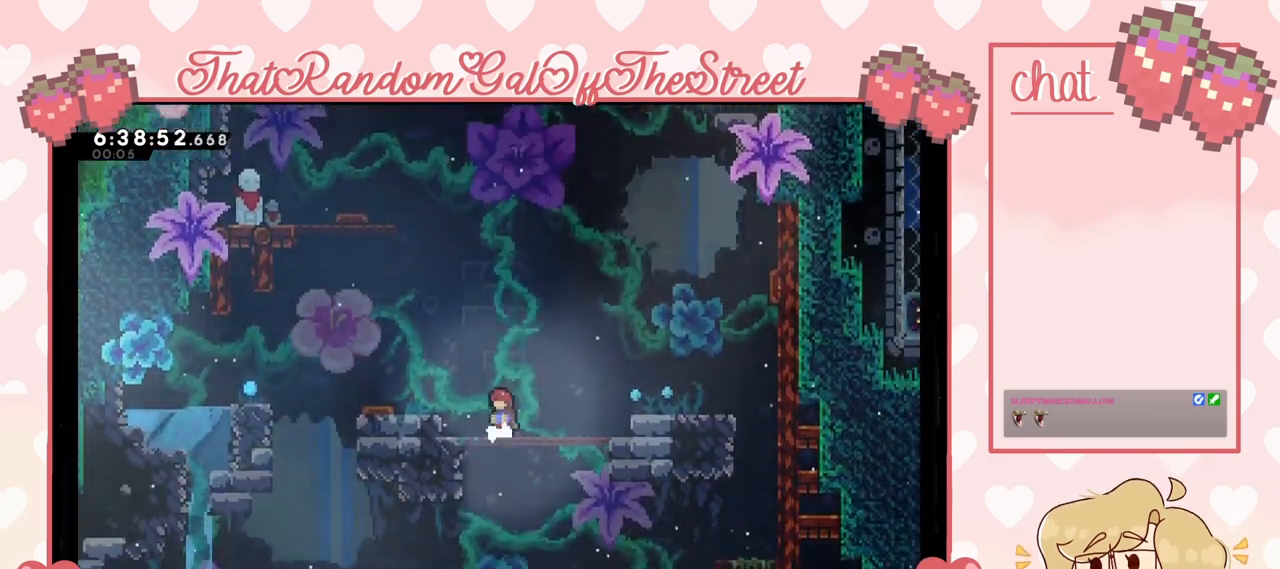
{"buttons": [], "left_stick": "center", "right_stick": "center", "events": []}
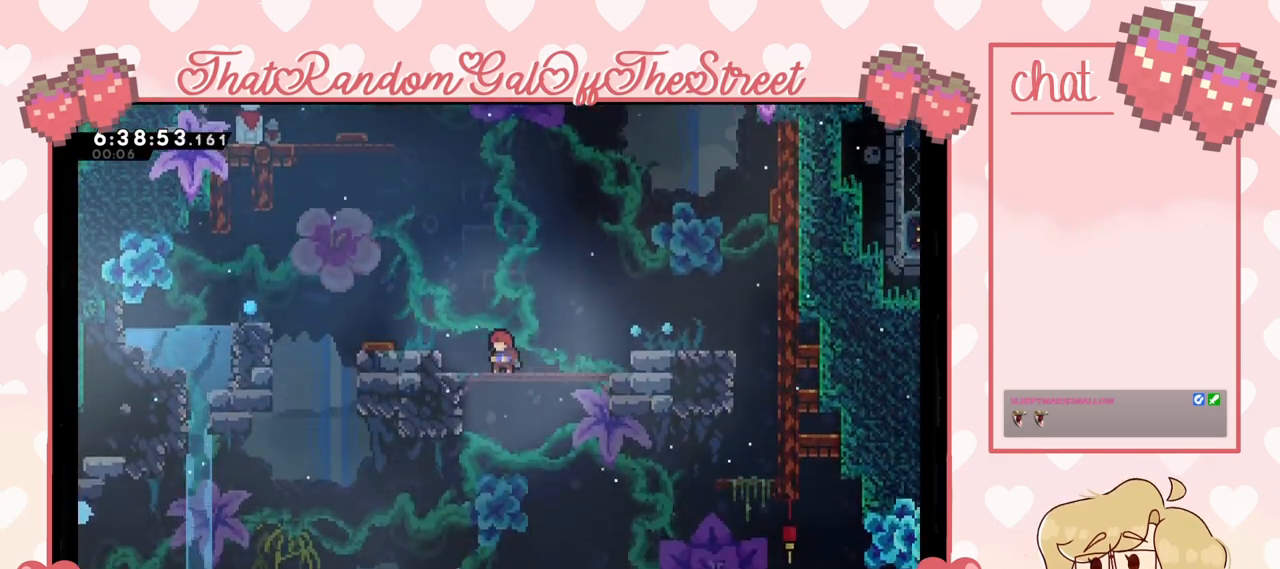
{"buttons": ["A"], "left_stick": "right", "right_stick": "center", "events": [[267, "left_stick", "right"], [500, "A", "down"]]}
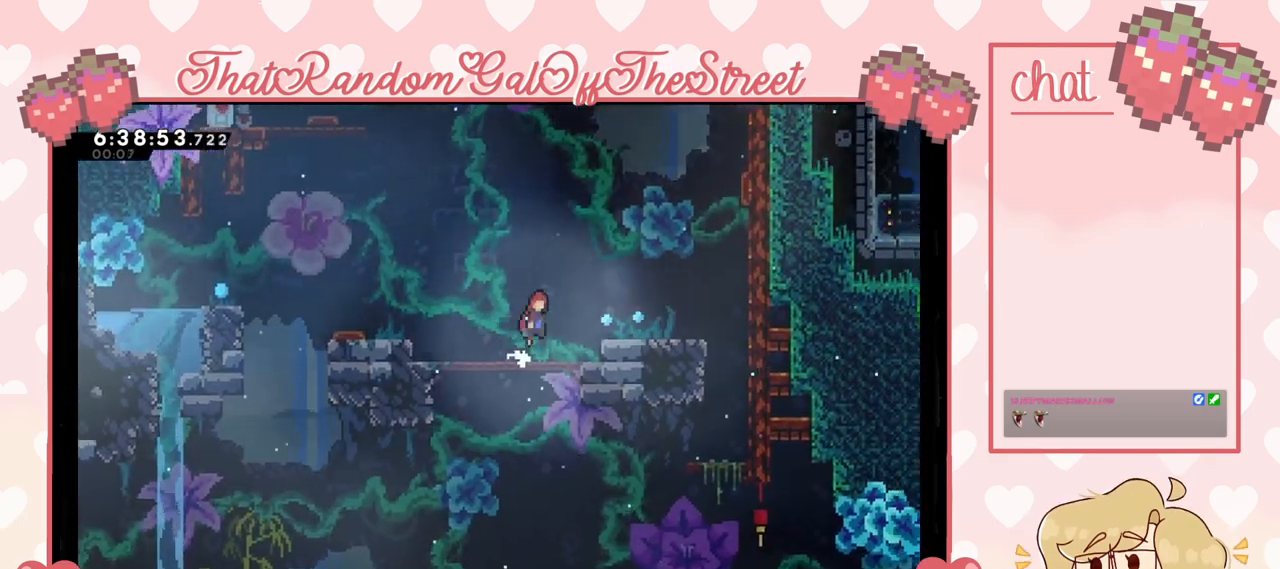
{"buttons": [], "left_stick": "right", "right_stick": "center", "events": [[467, "A", "up"]]}
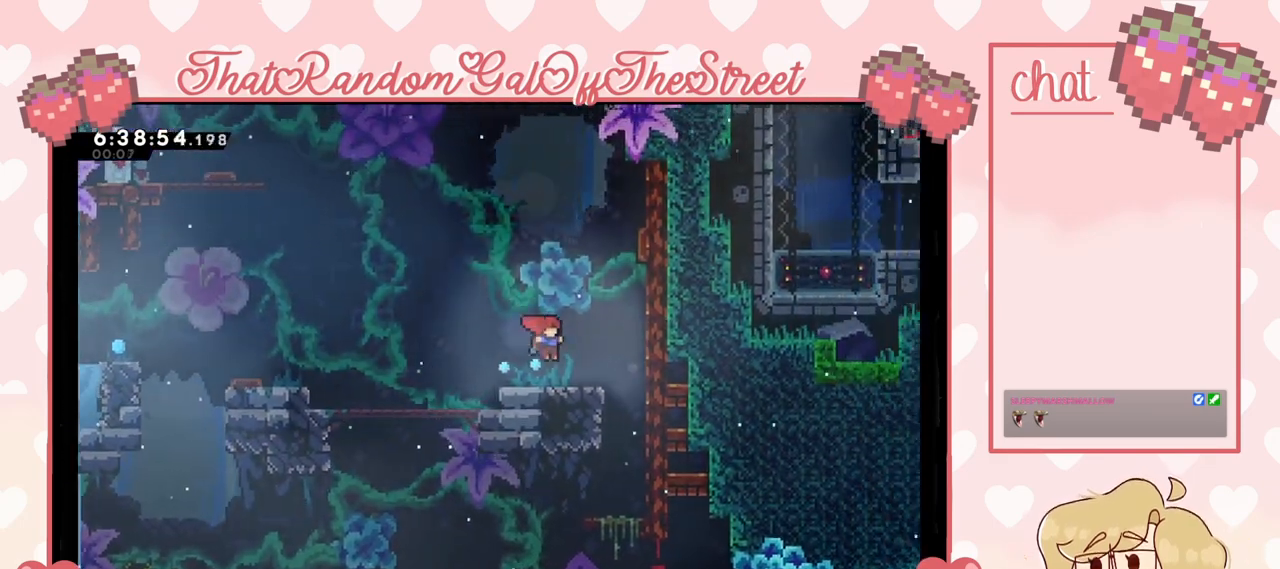
{"buttons": [], "left_stick": "down-left", "right_stick": "center", "events": [[67, "A", "down"], [133, "A", "up"], [367, "left_stick", "down-left"]]}
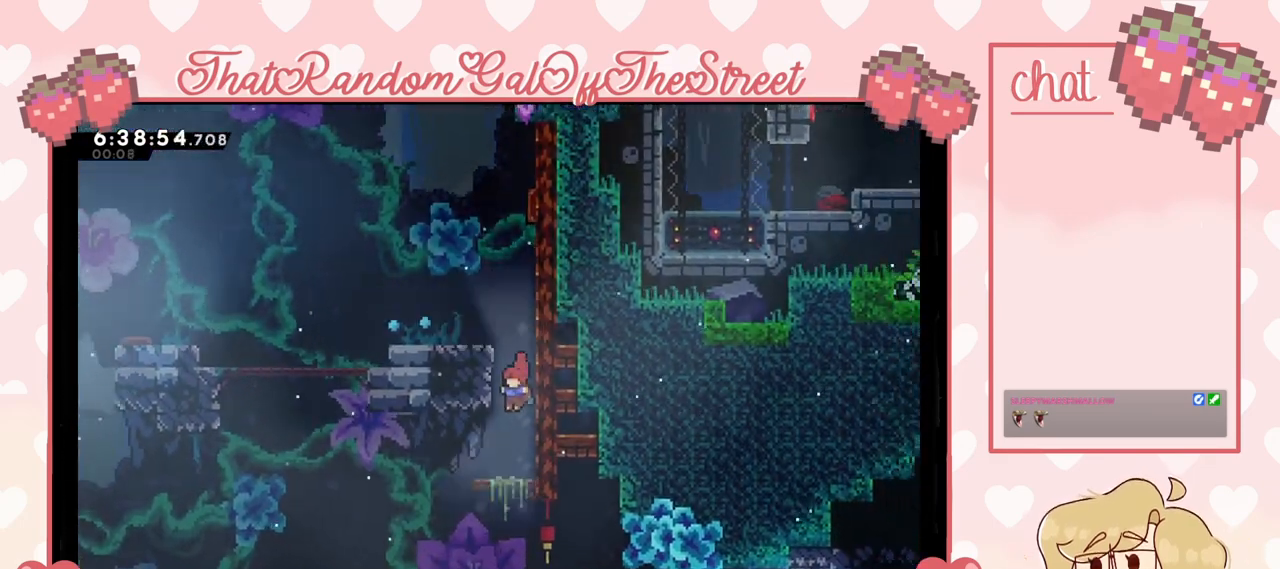
{"buttons": [], "left_stick": "down-right", "right_stick": "center", "events": [[367, "left_stick", "down-right"]]}
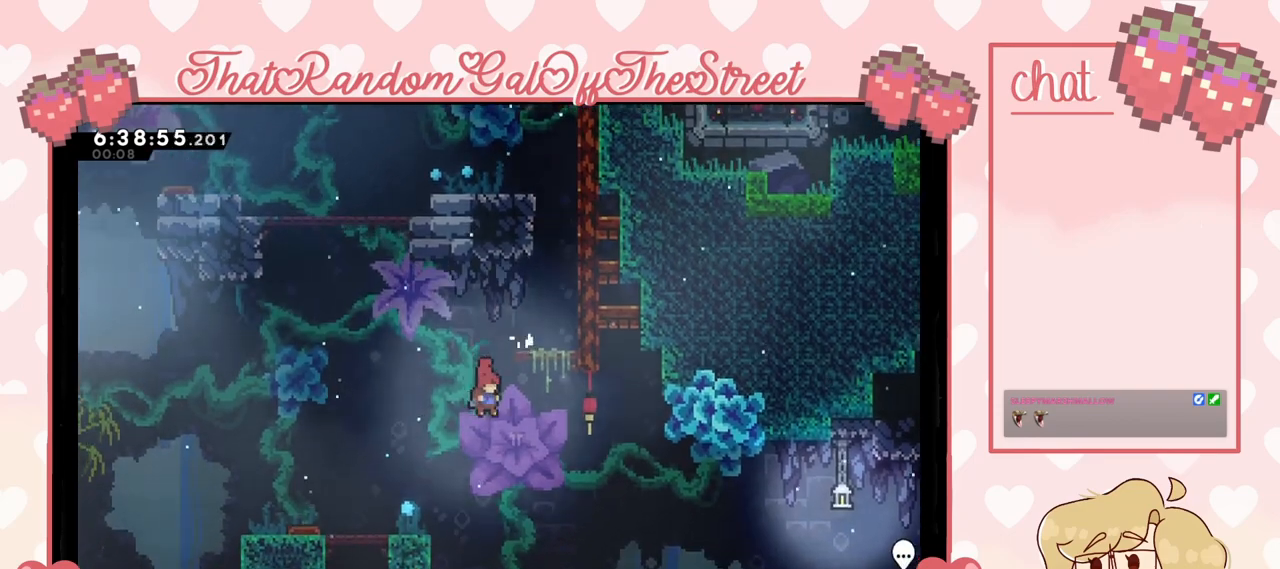
{"buttons": ["X"], "left_stick": "right", "right_stick": "center", "events": [[467, "X", "down"], [500, "left_stick", "right"]]}
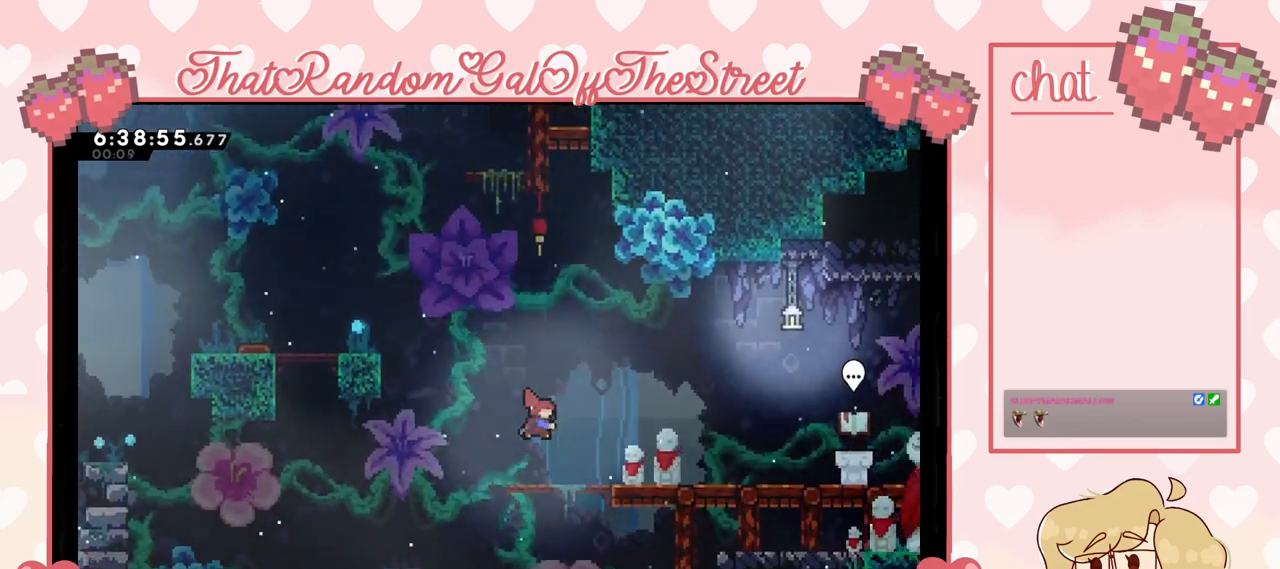
{"buttons": [], "left_stick": "center", "right_stick": "center", "events": [[100, "X", "up"], [433, "left_stick", "center"]]}
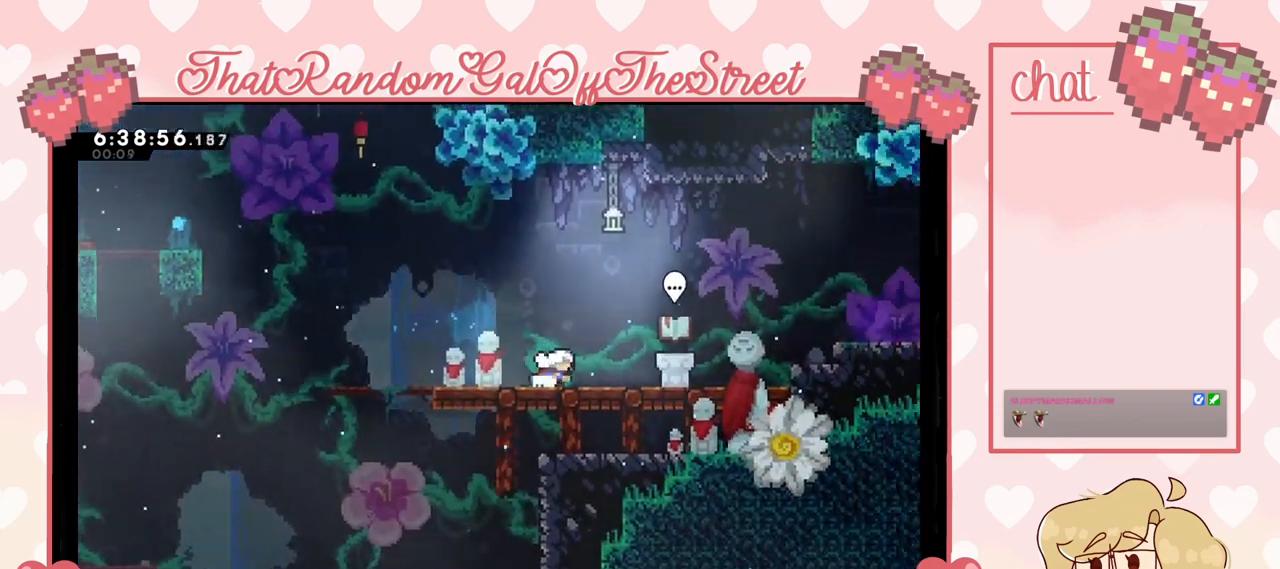
{"buttons": [], "left_stick": "left", "right_stick": "center", "events": [[33, "left_stick", "left"], [267, "X", "down"], [333, "X", "up"], [400, "A", "down"], [433, "A", "up"]]}
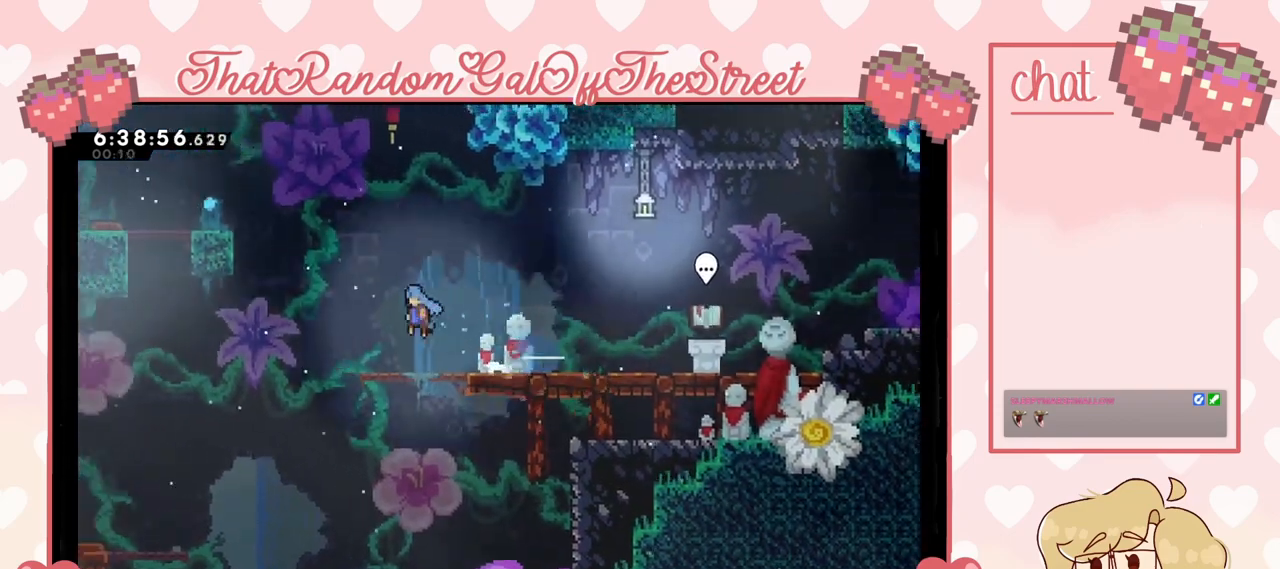
{"buttons": [], "left_stick": "down", "right_stick": "center", "events": [[133, "left_stick", "right"], [433, "left_stick", "down"]]}
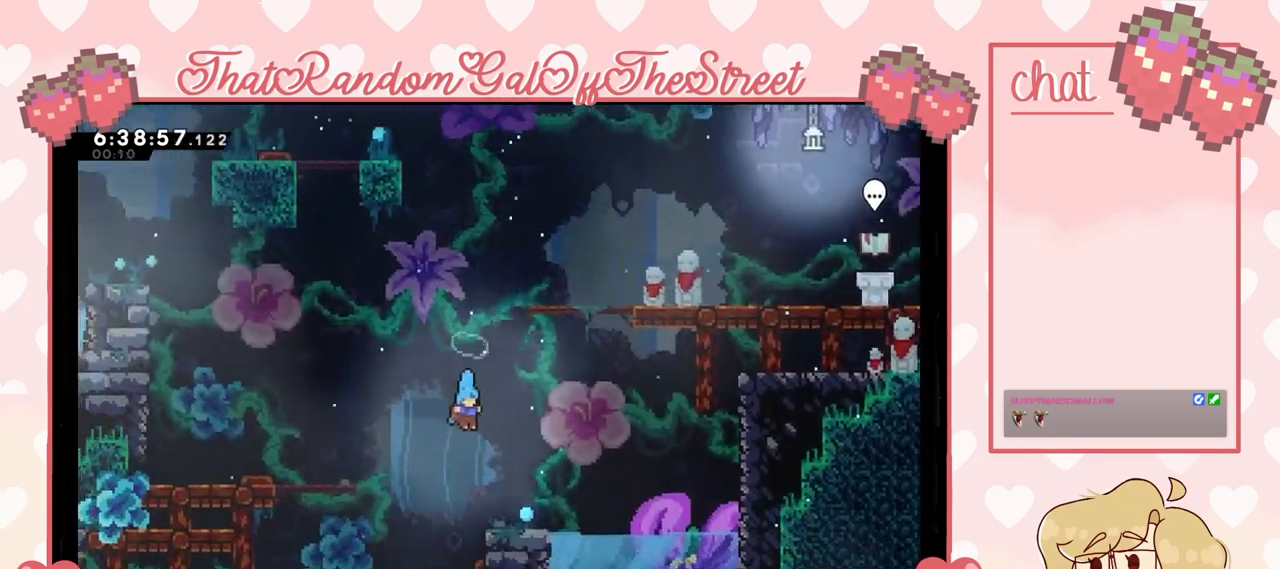
{"buttons": [], "left_stick": "down", "right_stick": "center", "events": []}
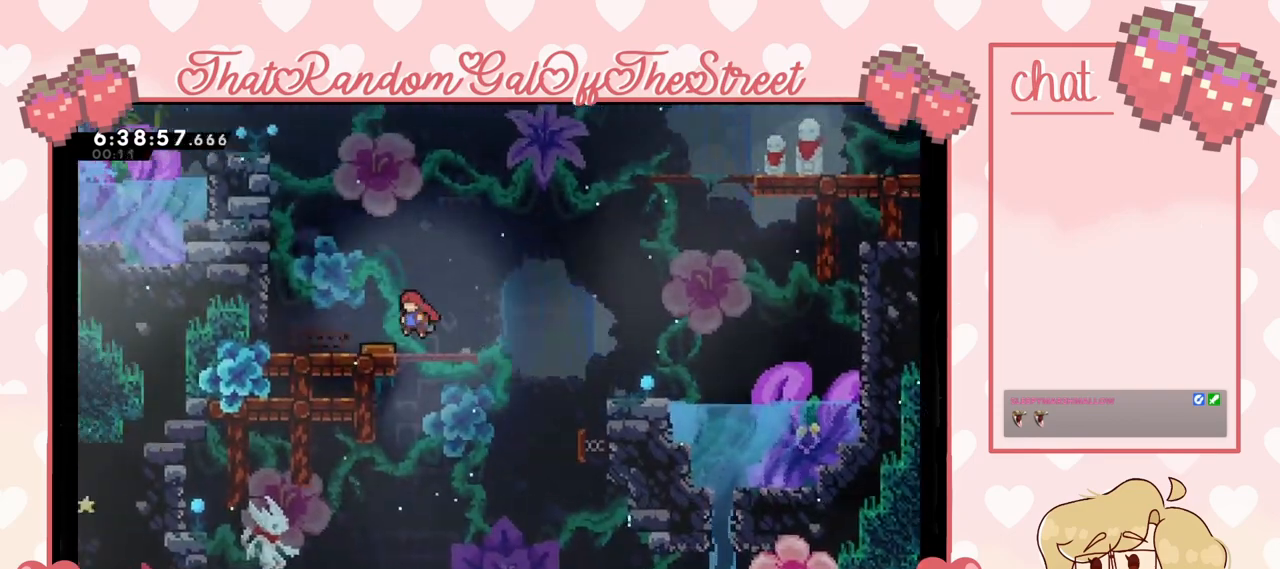
{"buttons": [], "left_stick": "down-right", "right_stick": "center", "events": [[167, "left_stick", "down-left"], [467, "left_stick", "down-right"]]}
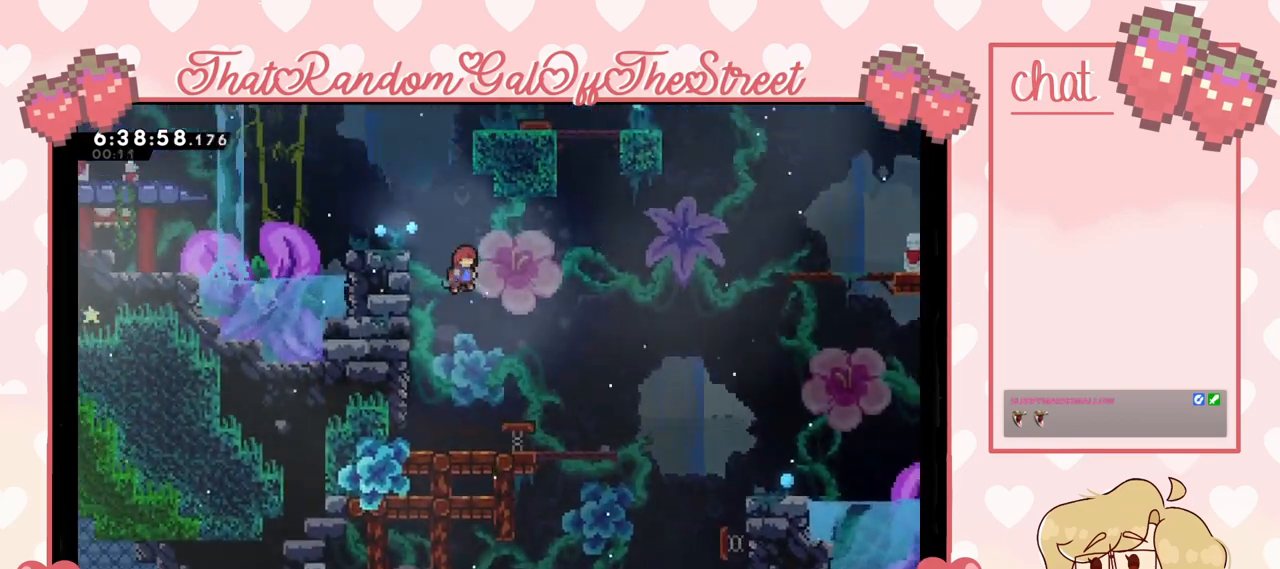
{"buttons": [], "left_stick": "right", "right_stick": "center", "events": [[133, "left_stick", "right"], [367, "X", "down"], [400, "X", "up"]]}
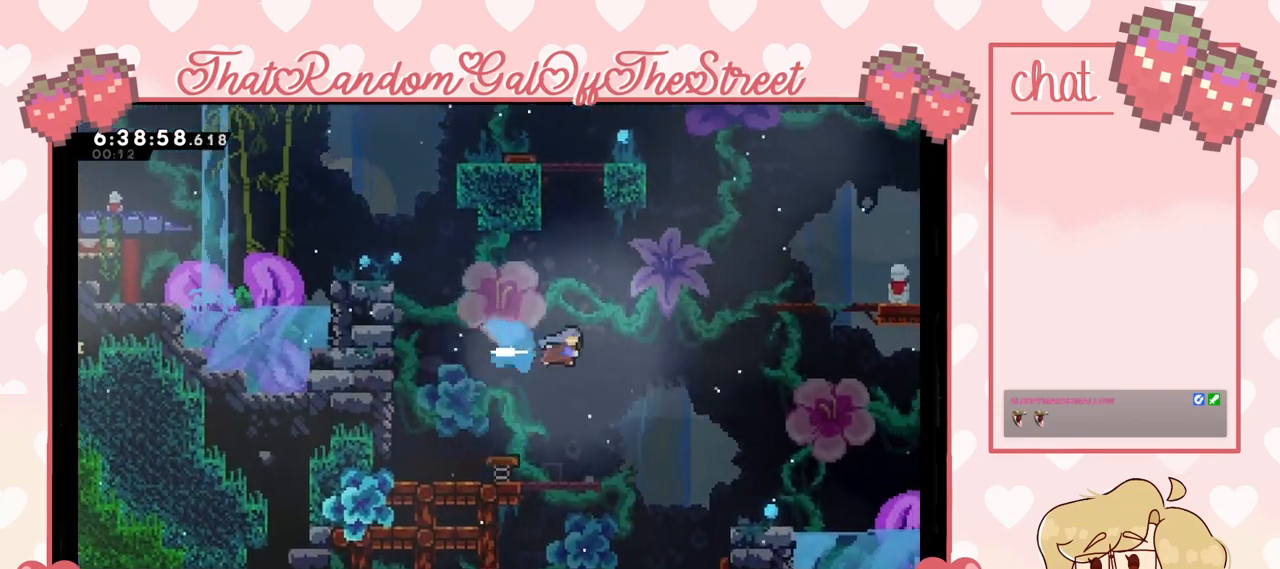
{"buttons": [], "left_stick": "left", "right_stick": "center", "events": [[100, "left_stick", "left"], [333, "left_stick", "down-left"], [433, "left_stick", "left"]]}
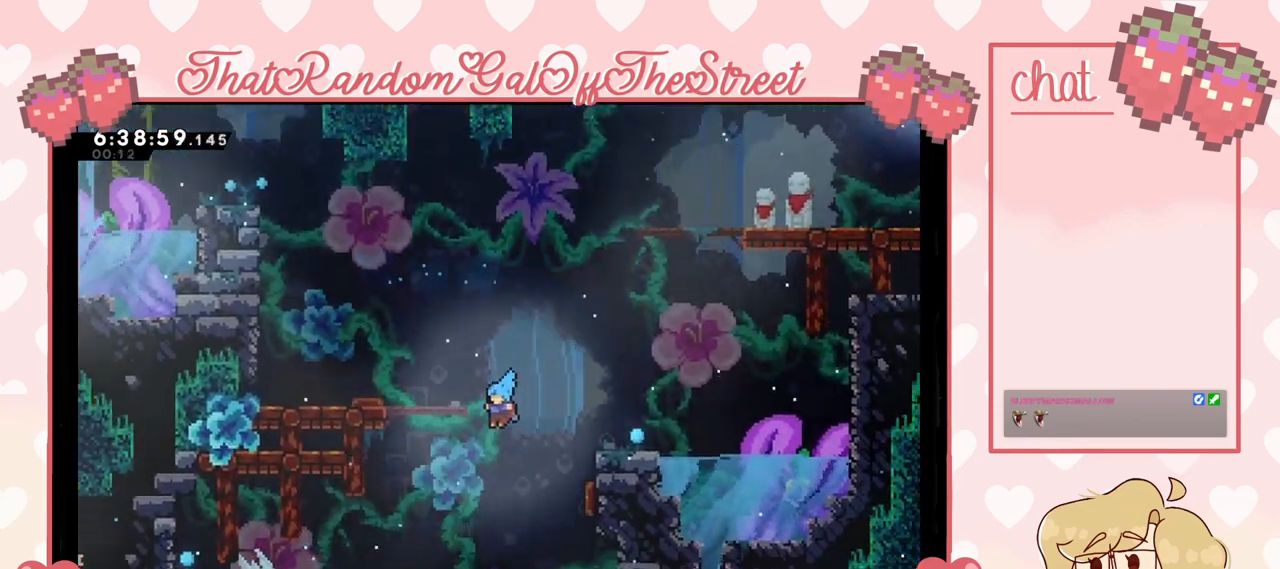
{"buttons": [], "left_stick": "down", "right_stick": "center", "events": [[133, "left_stick", "down-left"], [300, "left_stick", "down"]]}
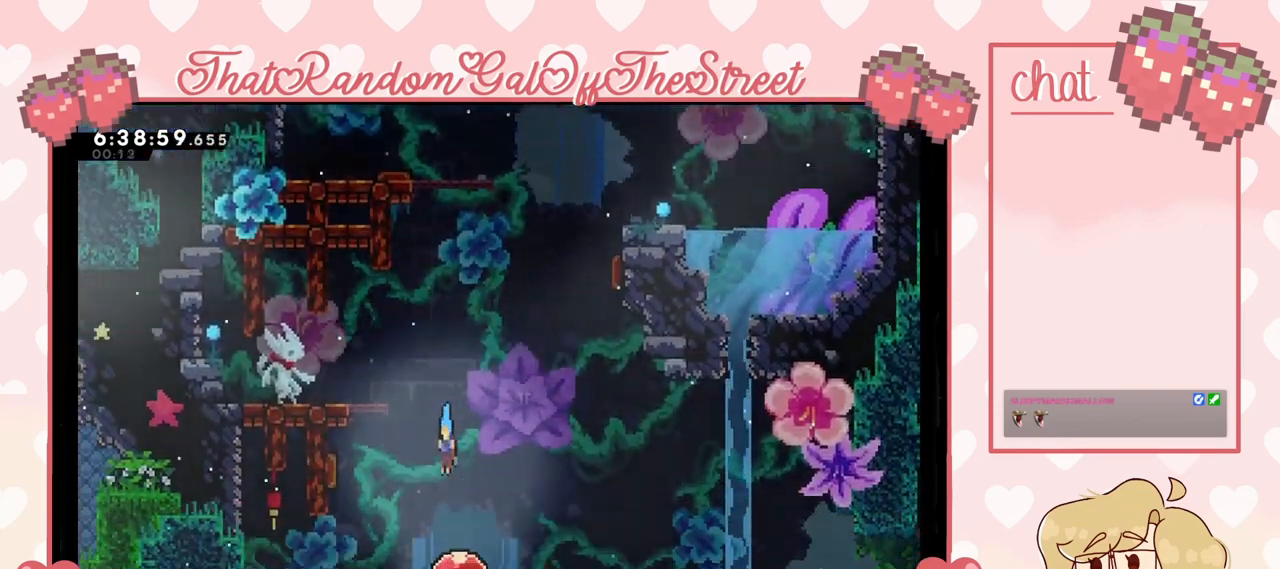
{"buttons": [], "left_stick": "down-left", "right_stick": "center", "events": [[300, "left_stick", "down-left"]]}
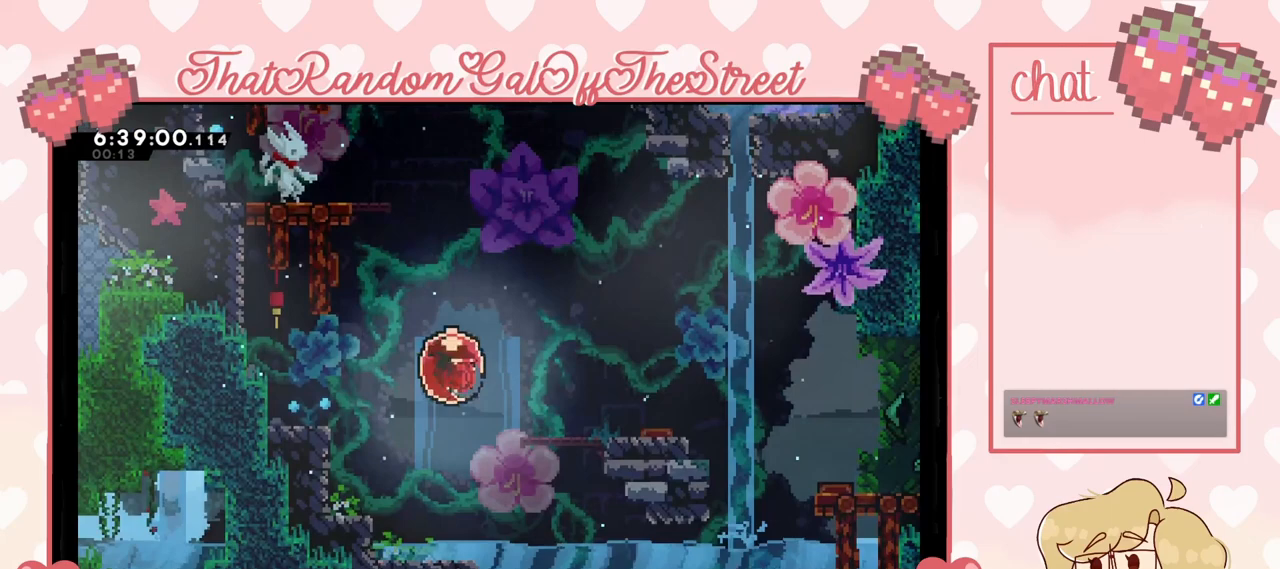
{"buttons": [], "left_stick": "down-right", "right_stick": "center", "events": [[367, "left_stick", "down"], [467, "left_stick", "down-right"]]}
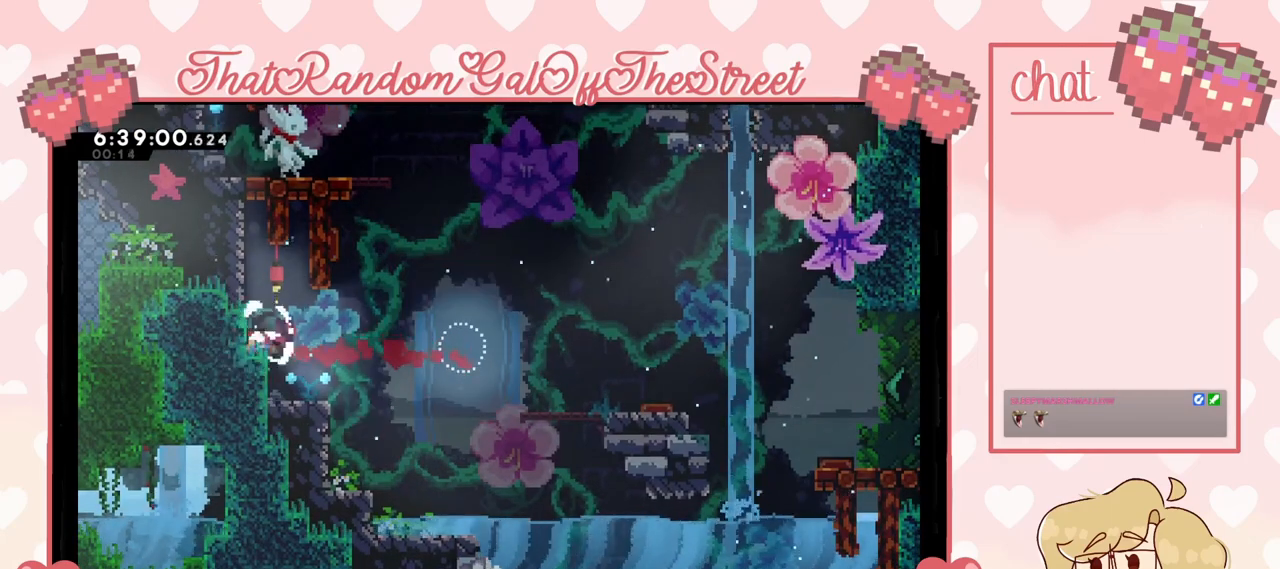
{"buttons": [], "left_stick": "down-right", "right_stick": "center", "events": []}